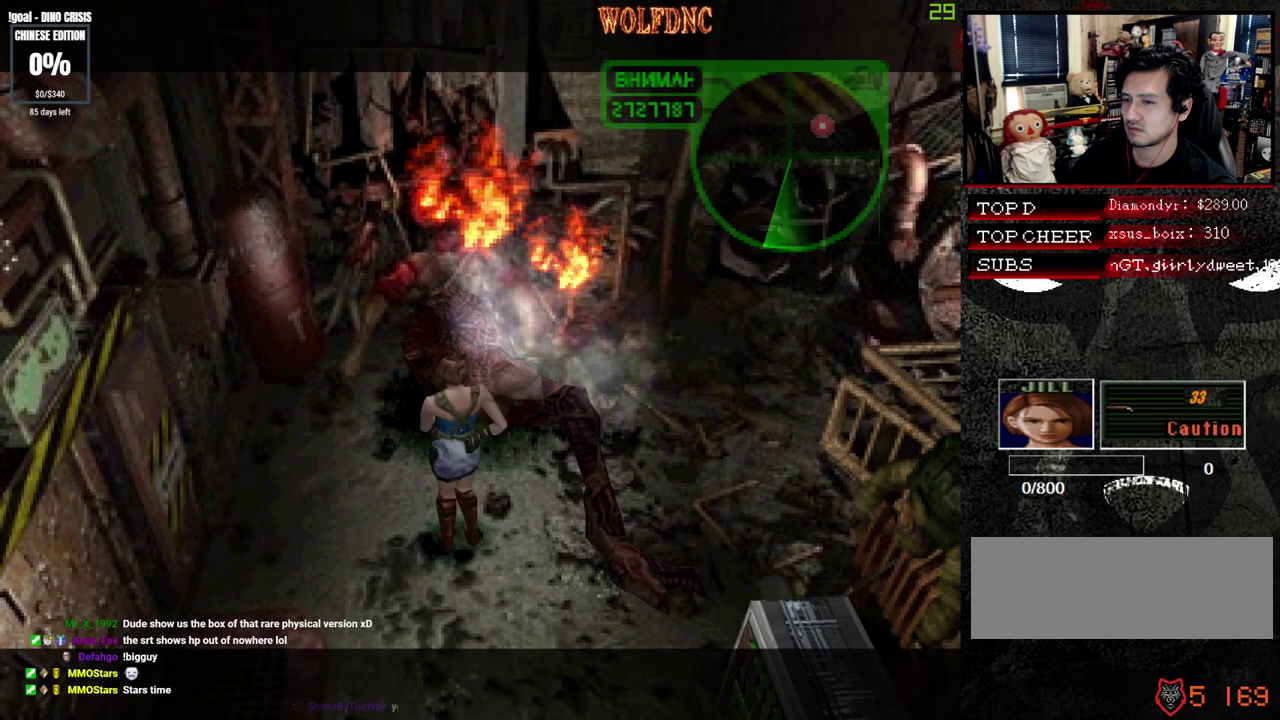
Gameplay with a controller (PlayStation layout); each line is a JSON object with the inputs held at the frame after it. "events" lists button and stick changes between this image and that frame as [ms after this image, input, new state], when the widget could be followed in between. Not read: L3 R3.
{"buttons": ["SQUARE", "DPAD_UP", "DPAD_RIGHT"], "events": [[67, "DPAD_RIGHT", "down"], [433, "DPAD_UP", "down"], [433, "SQUARE", "down"]]}
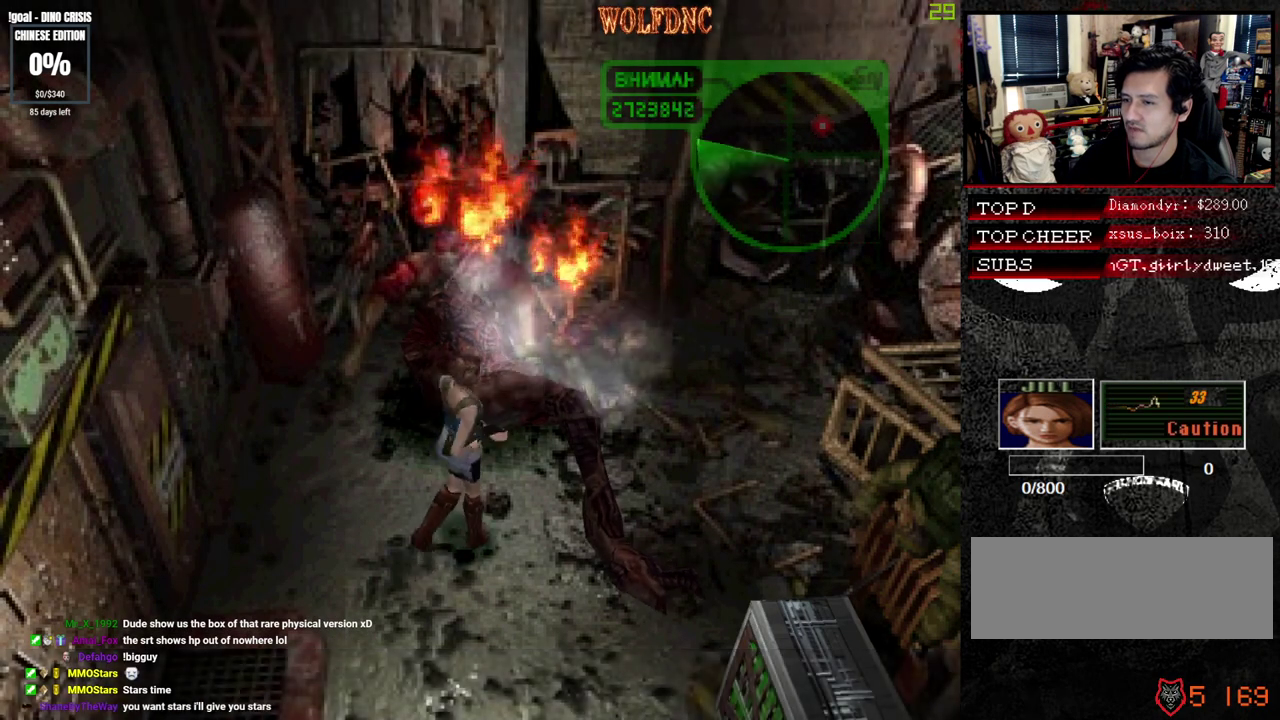
{"buttons": ["SQUARE", "DPAD_UP"], "events": [[117, "DPAD_RIGHT", "up"], [350, "DPAD_LEFT", "down"], [500, "DPAD_LEFT", "up"]]}
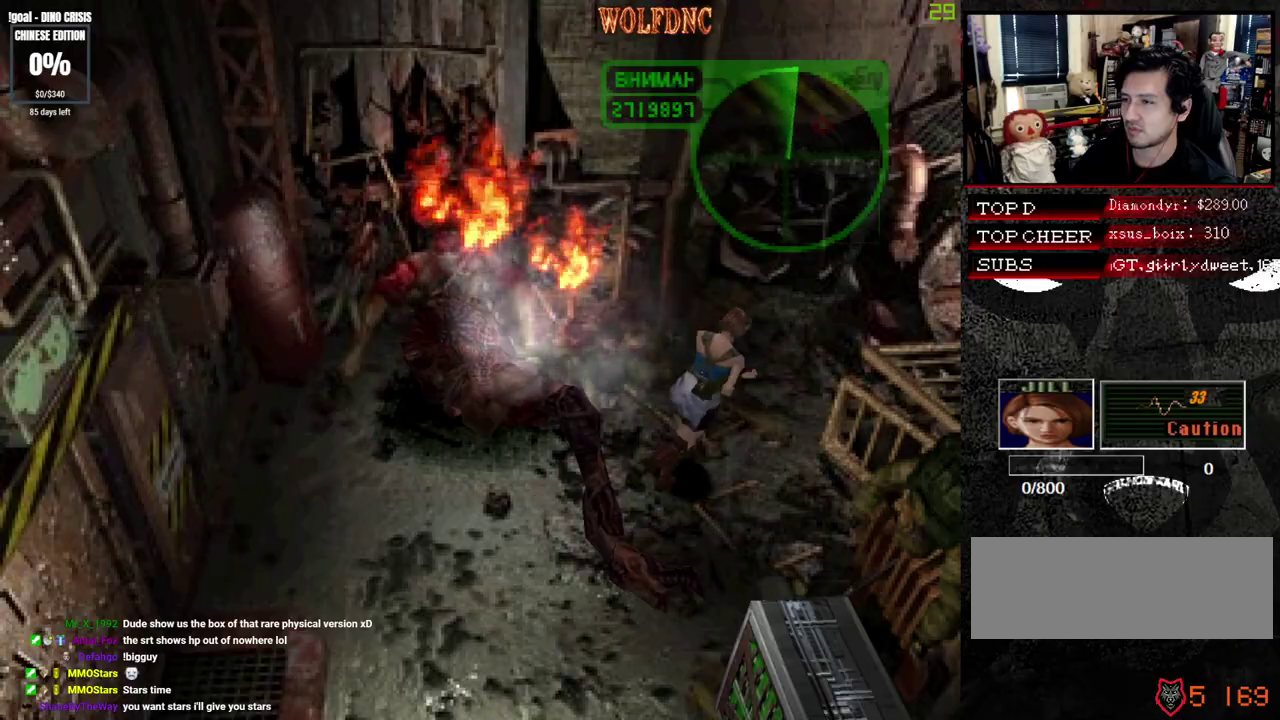
{"buttons": ["SQUARE", "DPAD_UP"], "events": [[33, "DPAD_RIGHT", "down"], [233, "DPAD_RIGHT", "up"], [317, "DPAD_RIGHT", "down"], [467, "DPAD_RIGHT", "up"]]}
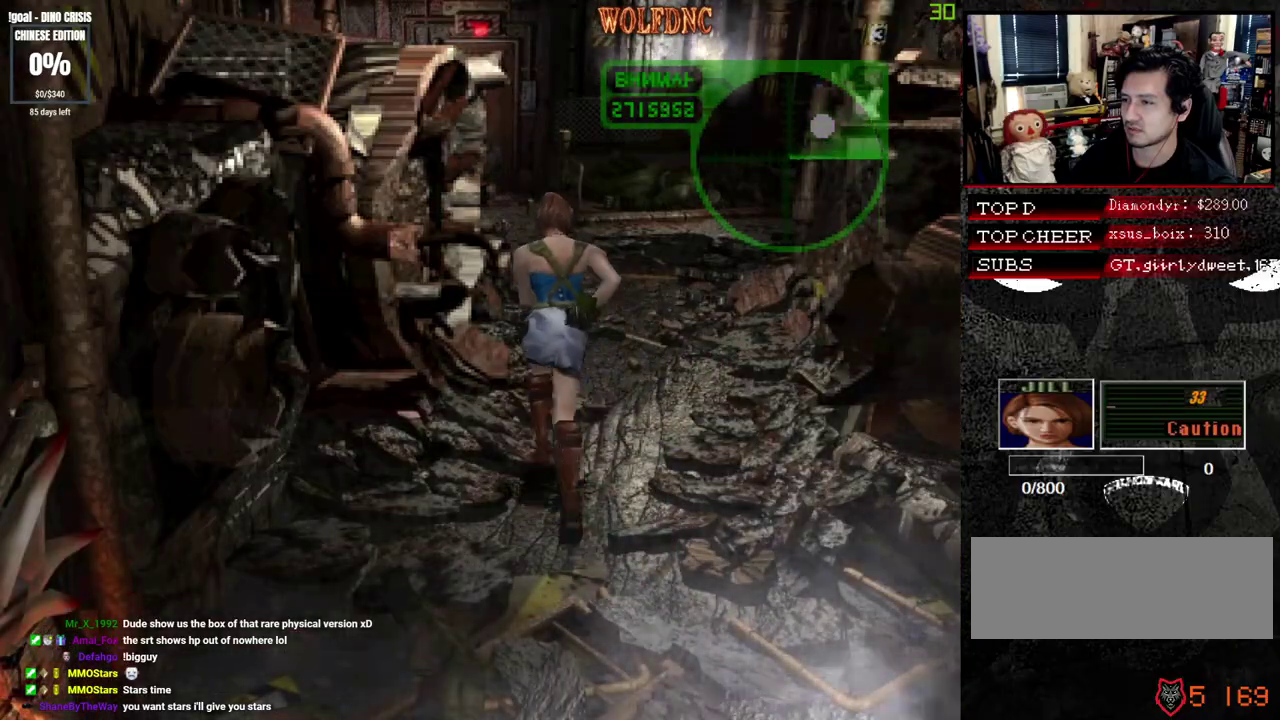
{"buttons": ["SQUARE", "DPAD_UP"], "events": [[200, "DPAD_RIGHT", "down"], [300, "DPAD_RIGHT", "up"]]}
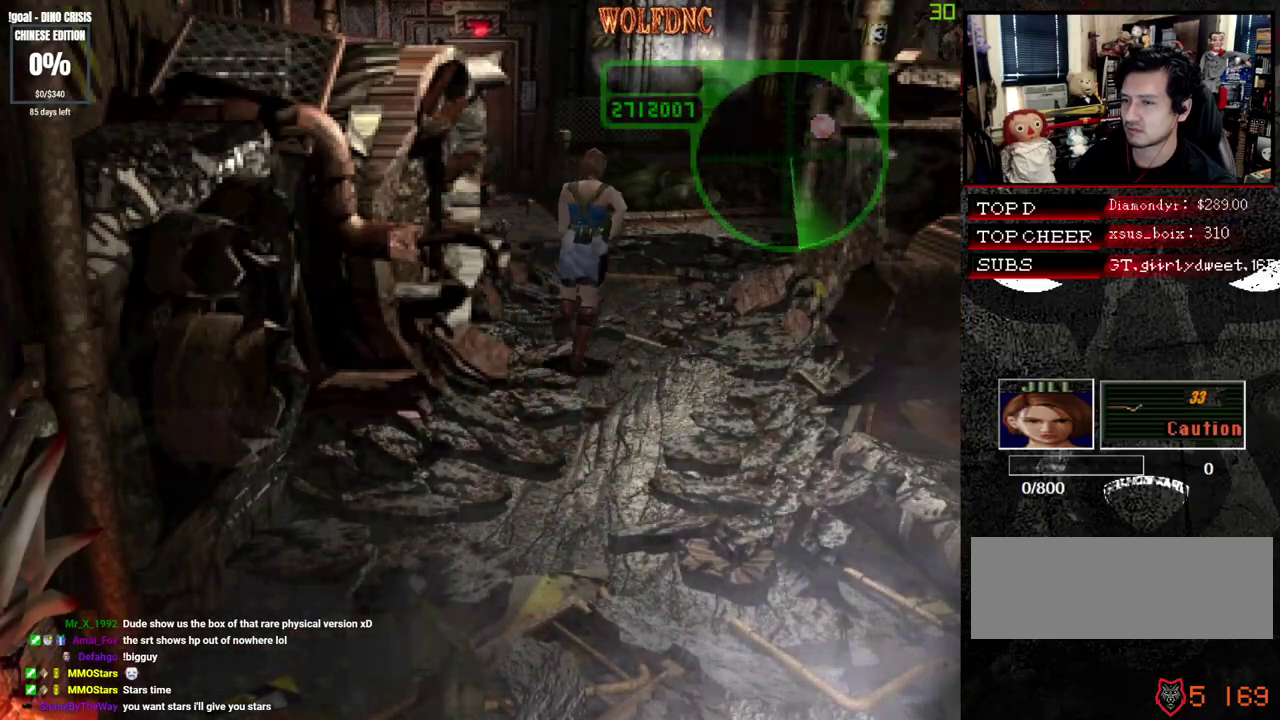
{"buttons": ["SQUARE", "DPAD_UP"], "events": [[33, "DPAD_LEFT", "down"], [117, "DPAD_LEFT", "up"]]}
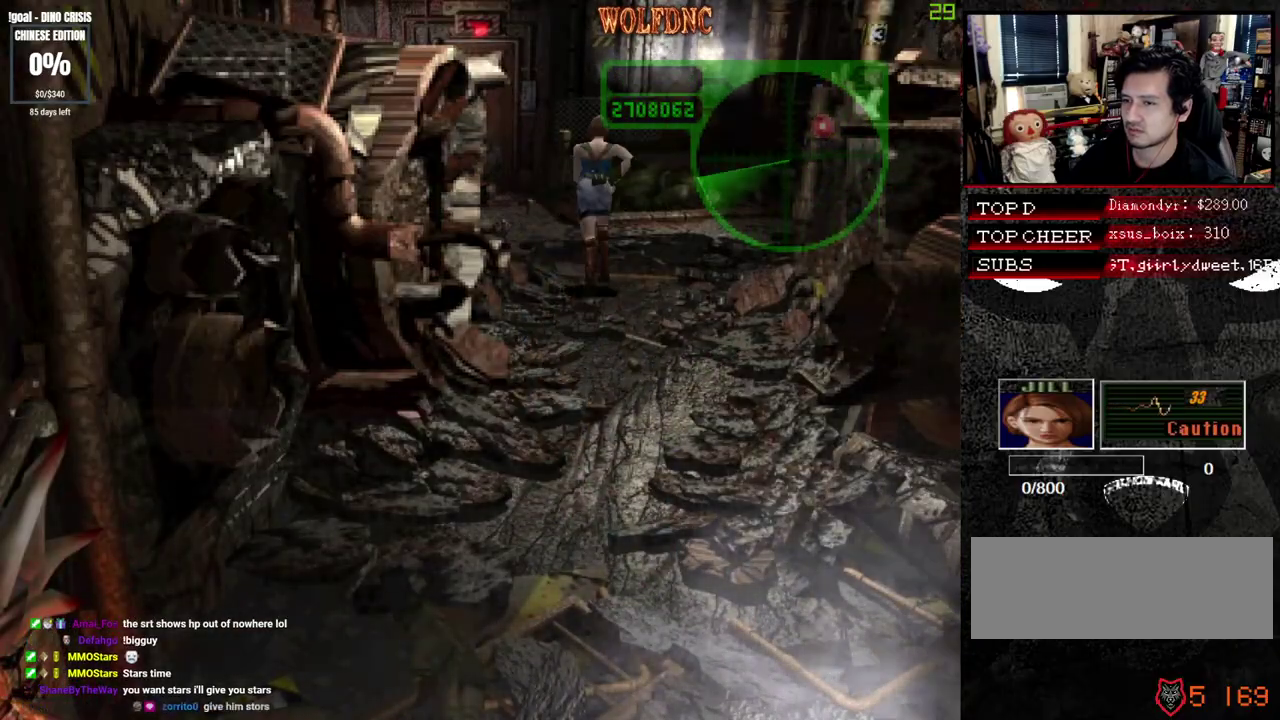
{"buttons": ["DPAD_DOWN"], "events": [[133, "DPAD_UP", "up"], [183, "SQUARE", "up"], [467, "DPAD_DOWN", "down"]]}
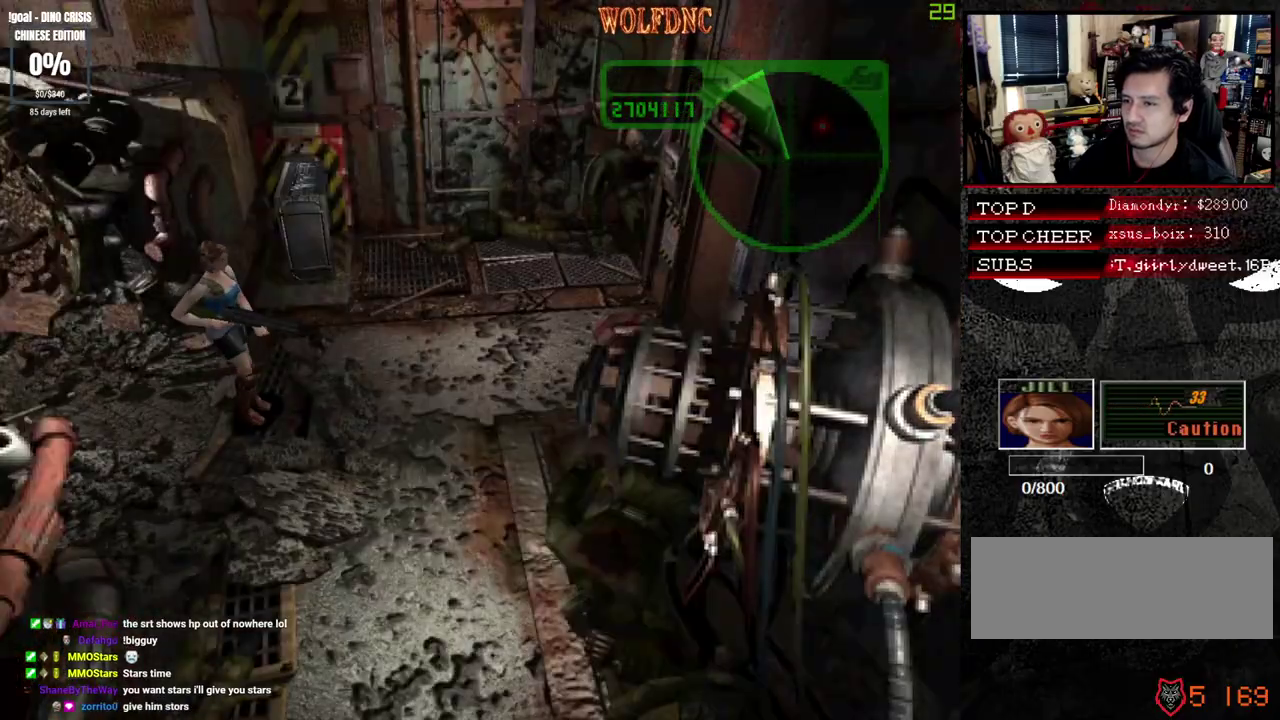
{"buttons": [], "events": [[333, "SQUARE", "down"], [433, "DPAD_DOWN", "up"], [483, "SQUARE", "up"]]}
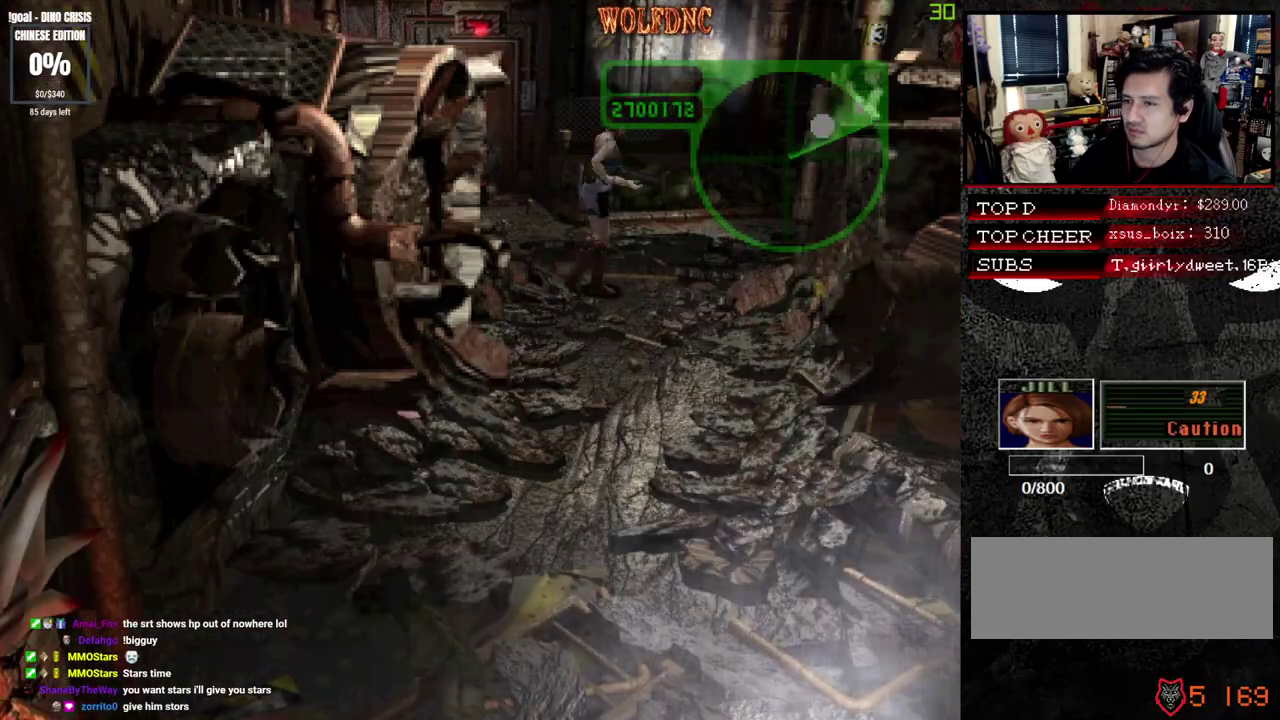
{"buttons": ["SQUARE", "DPAD_UP"], "events": [[33, "DPAD_UP", "down"], [67, "SQUARE", "down"]]}
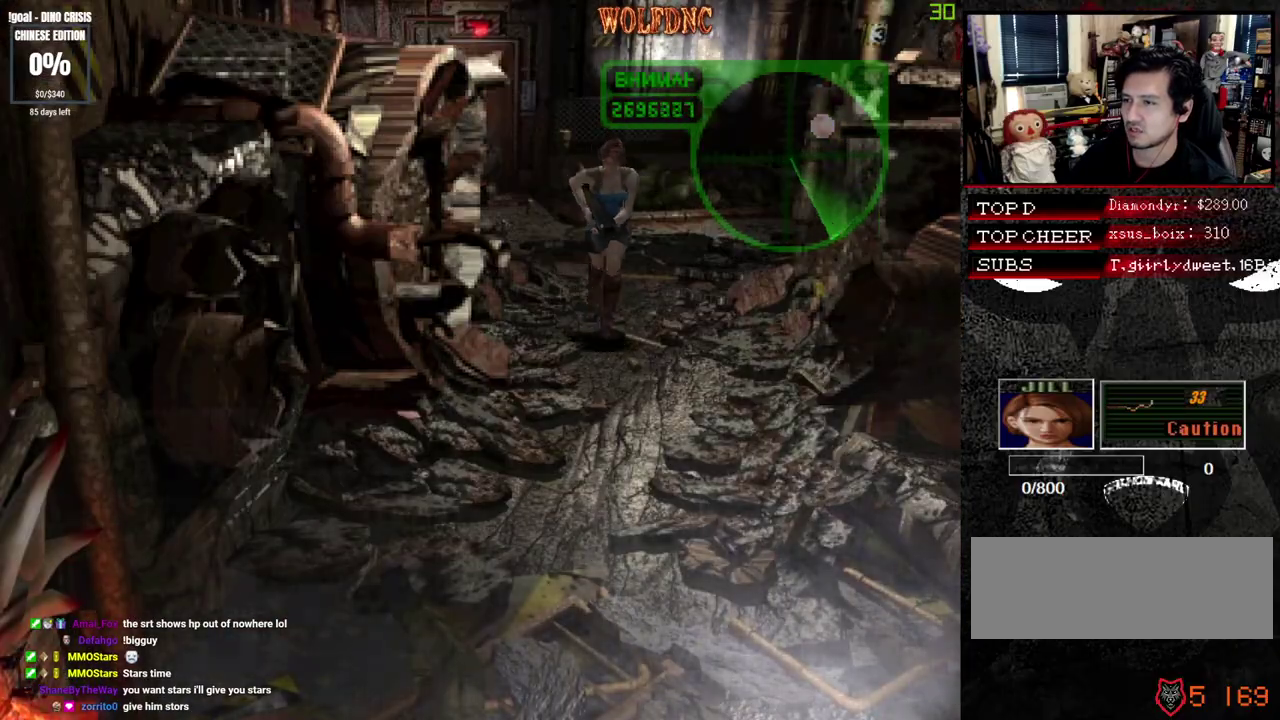
{"buttons": [], "events": [[33, "DPAD_UP", "up"], [83, "SQUARE", "up"], [233, "DPAD_DOWN", "down"], [317, "SQUARE", "down"], [367, "DPAD_DOWN", "up"], [417, "SQUARE", "up"]]}
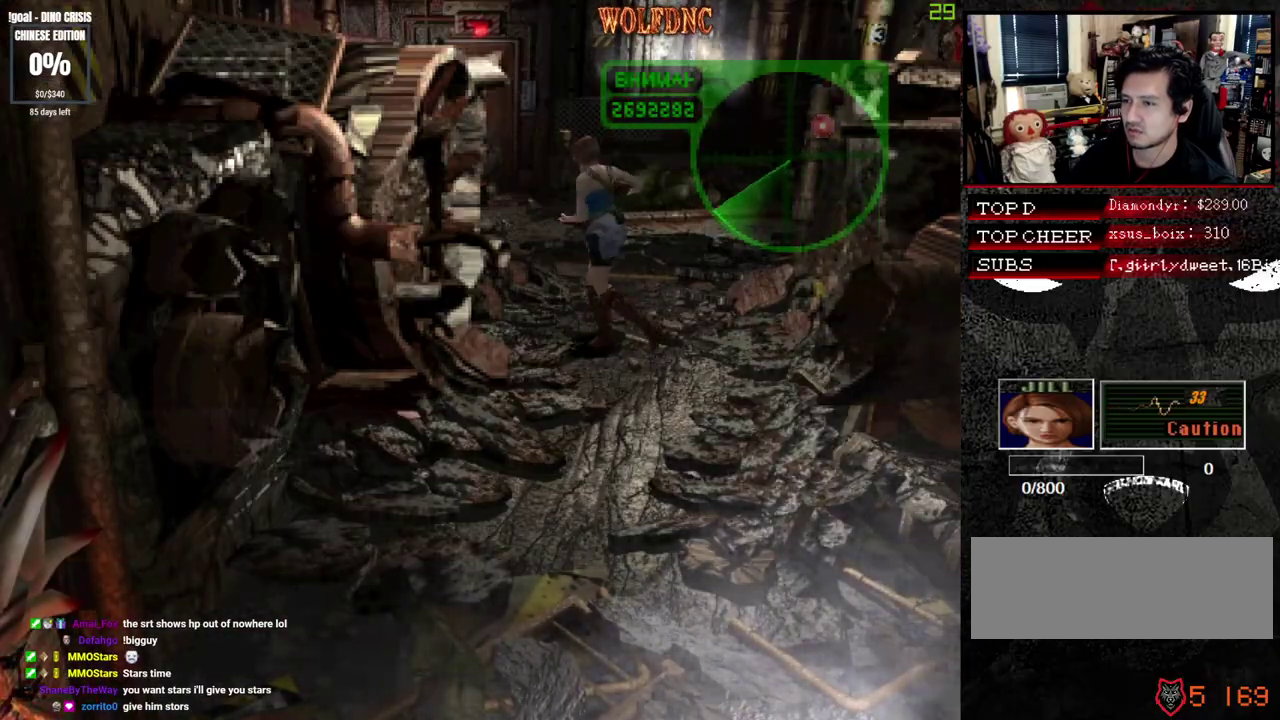
{"buttons": ["SQUARE", "DPAD_UP"], "events": [[333, "DPAD_UP", "down"], [383, "SQUARE", "down"]]}
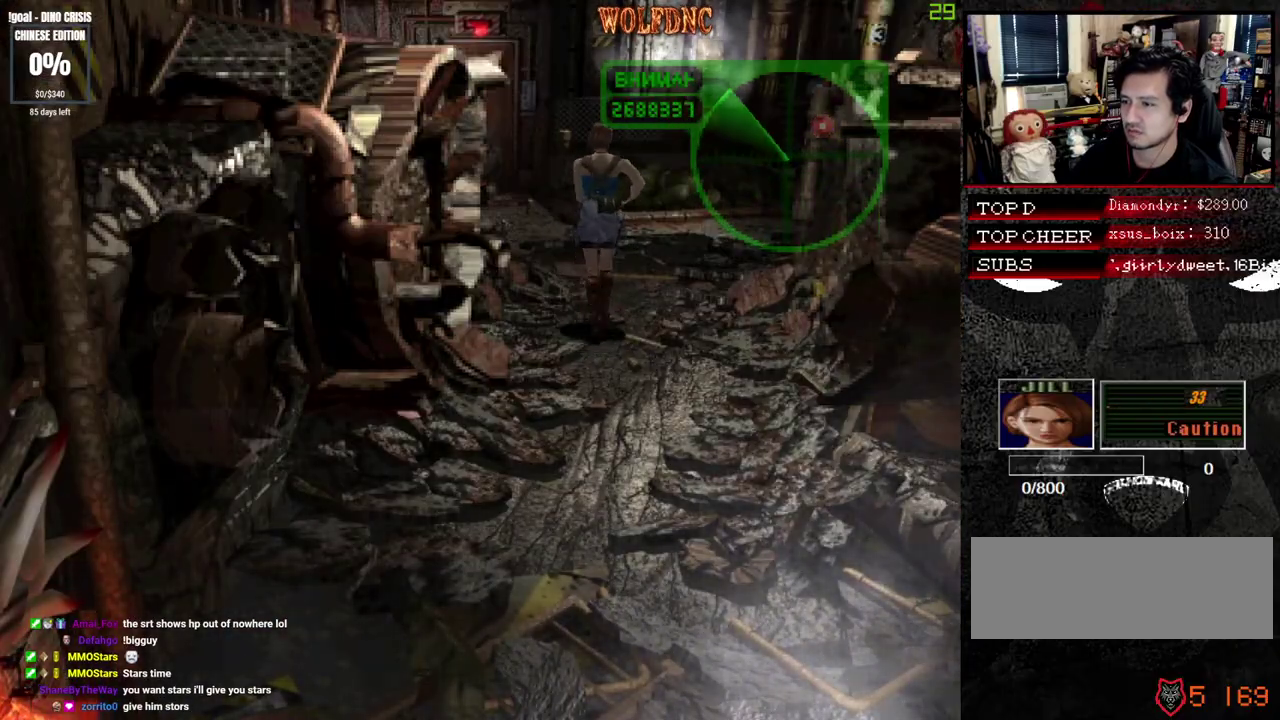
{"buttons": ["SQUARE", "DPAD_UP"], "events": [[300, "DPAD_LEFT", "down"], [500, "DPAD_LEFT", "up"]]}
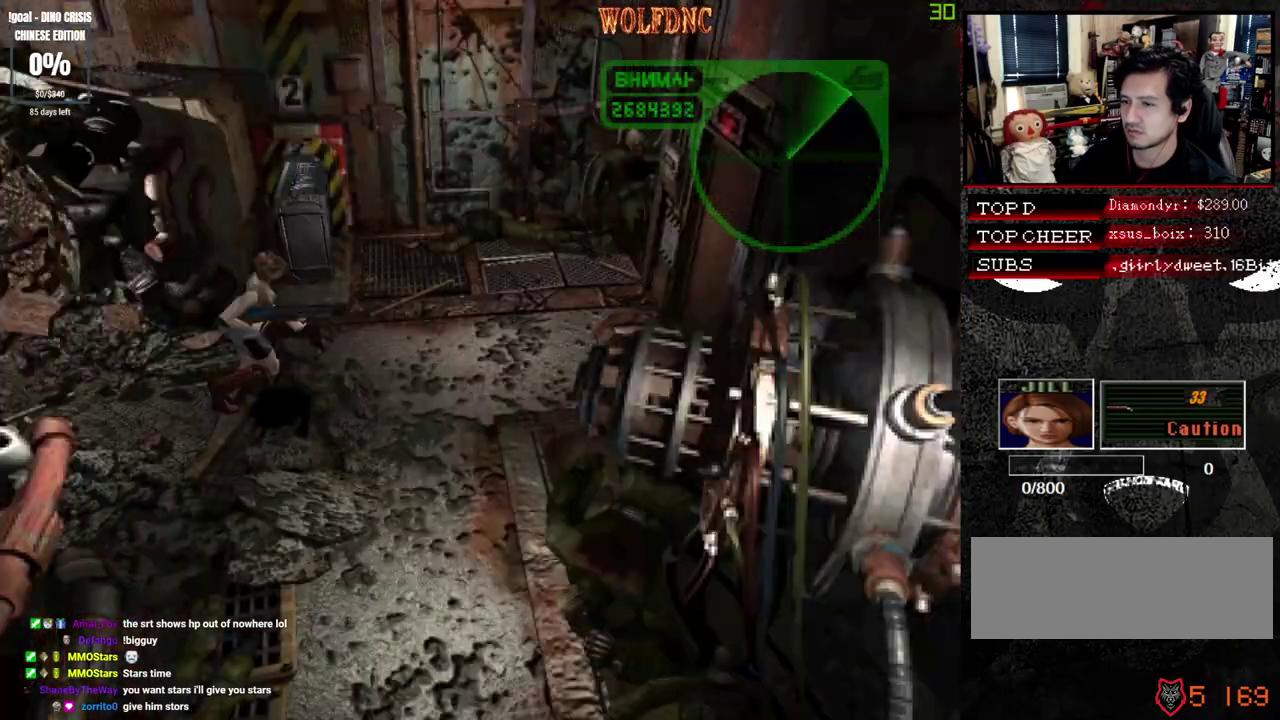
{"buttons": ["SQUARE", "DPAD_UP"], "events": [[317, "DPAD_LEFT", "down"], [417, "DPAD_LEFT", "up"]]}
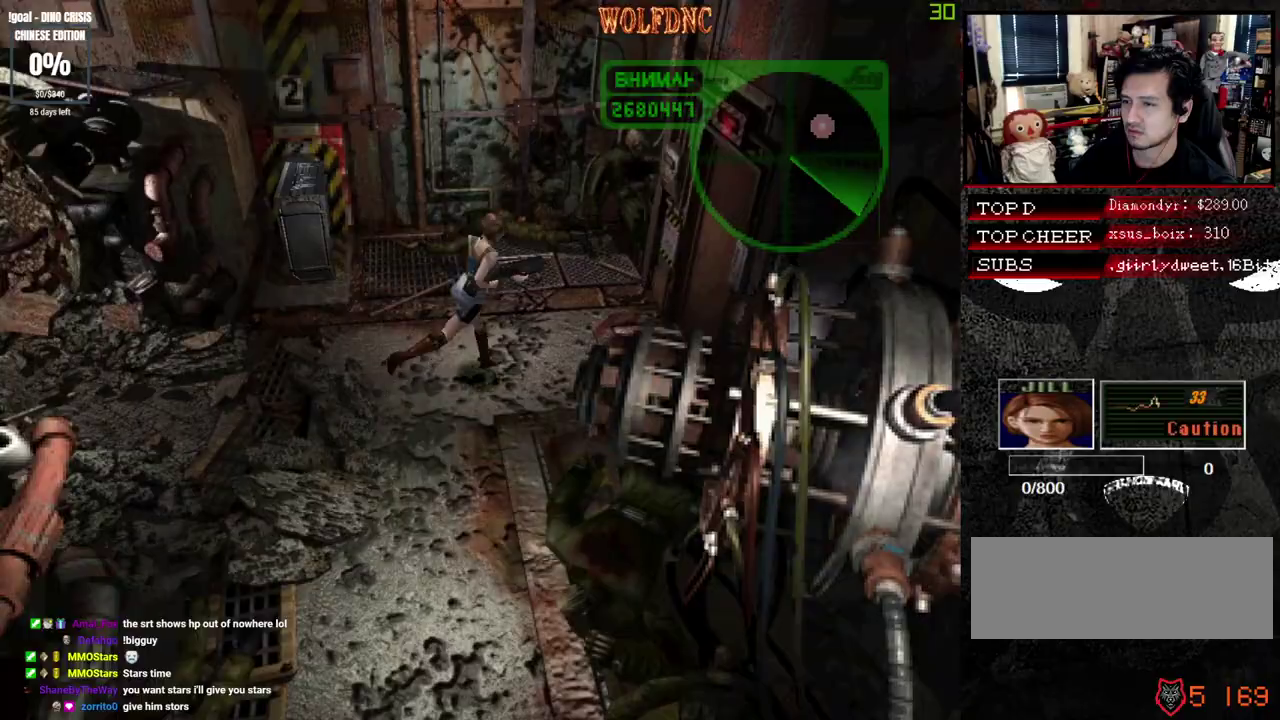
{"buttons": ["SQUARE", "DPAD_UP"], "events": []}
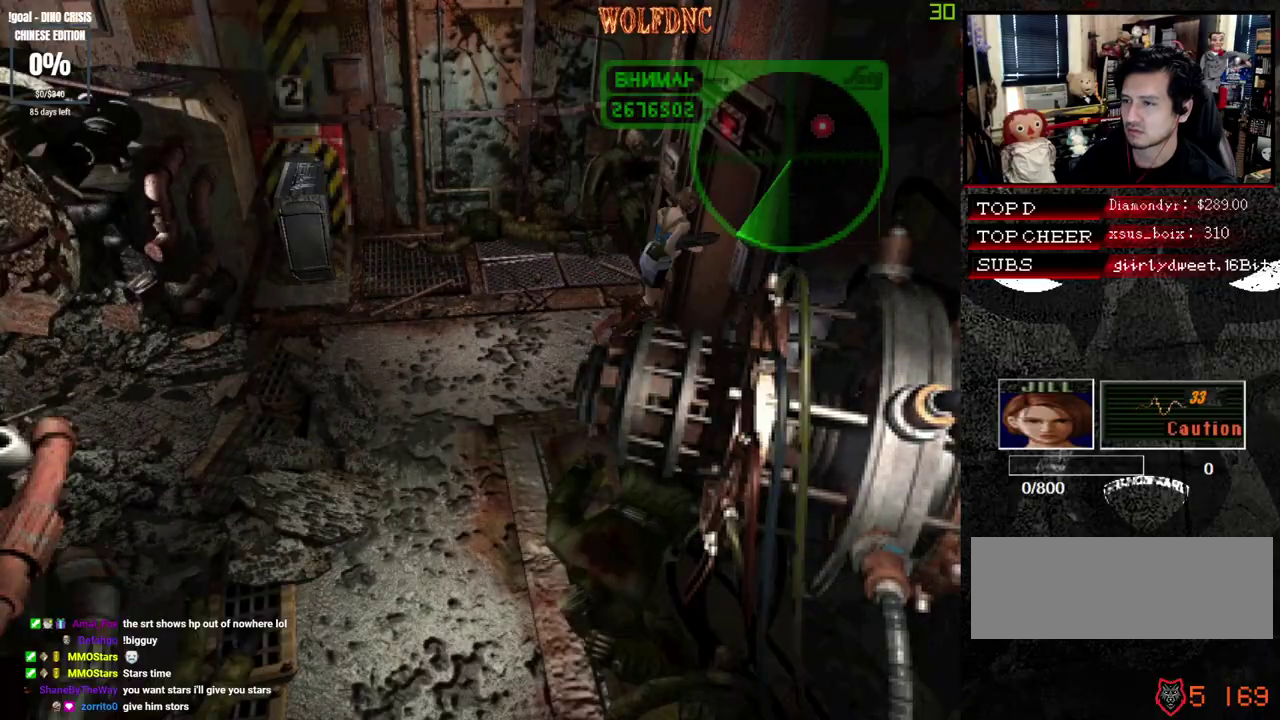
{"buttons": [], "events": [[67, "CROSS", "down"], [117, "SQUARE", "up"], [167, "CROSS", "up"], [167, "DPAD_UP", "up"]]}
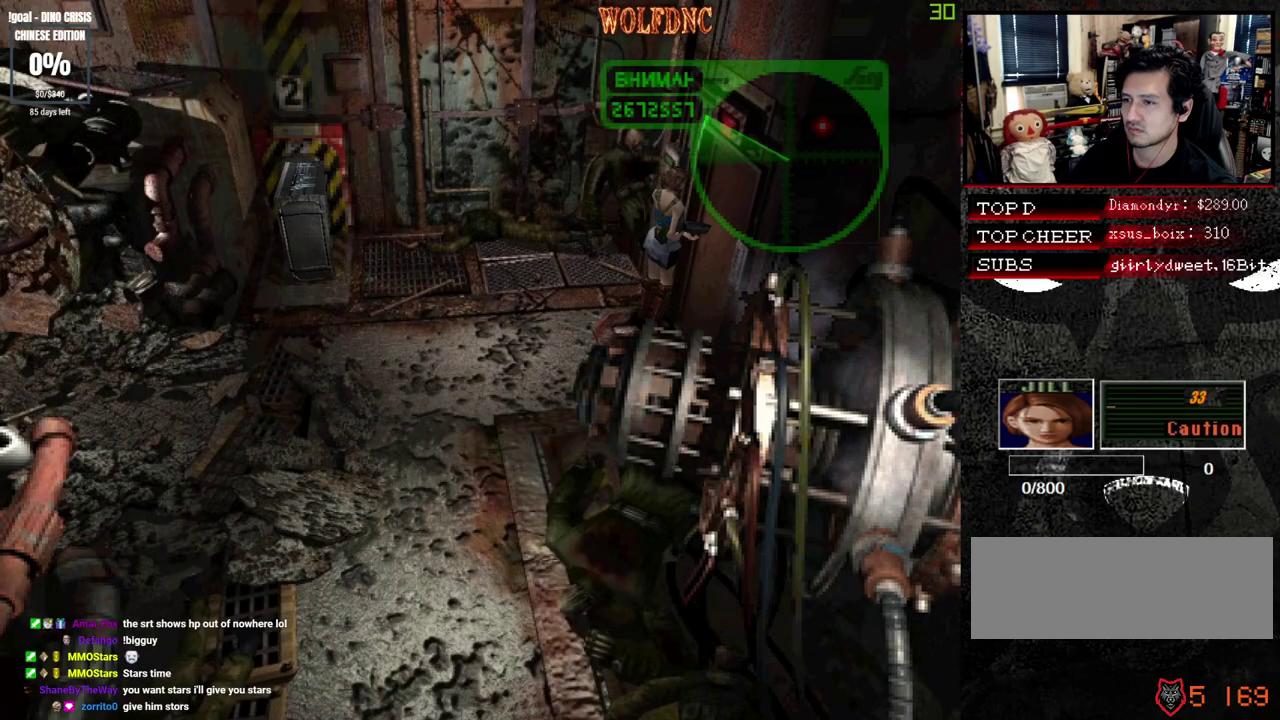
{"buttons": ["CROSS"], "events": [[50, "DPAD_RIGHT", "down"], [183, "CROSS", "down"], [183, "DPAD_UP", "down"], [283, "DPAD_RIGHT", "up"], [317, "CROSS", "up"], [367, "CROSS", "down"], [467, "DPAD_UP", "up"]]}
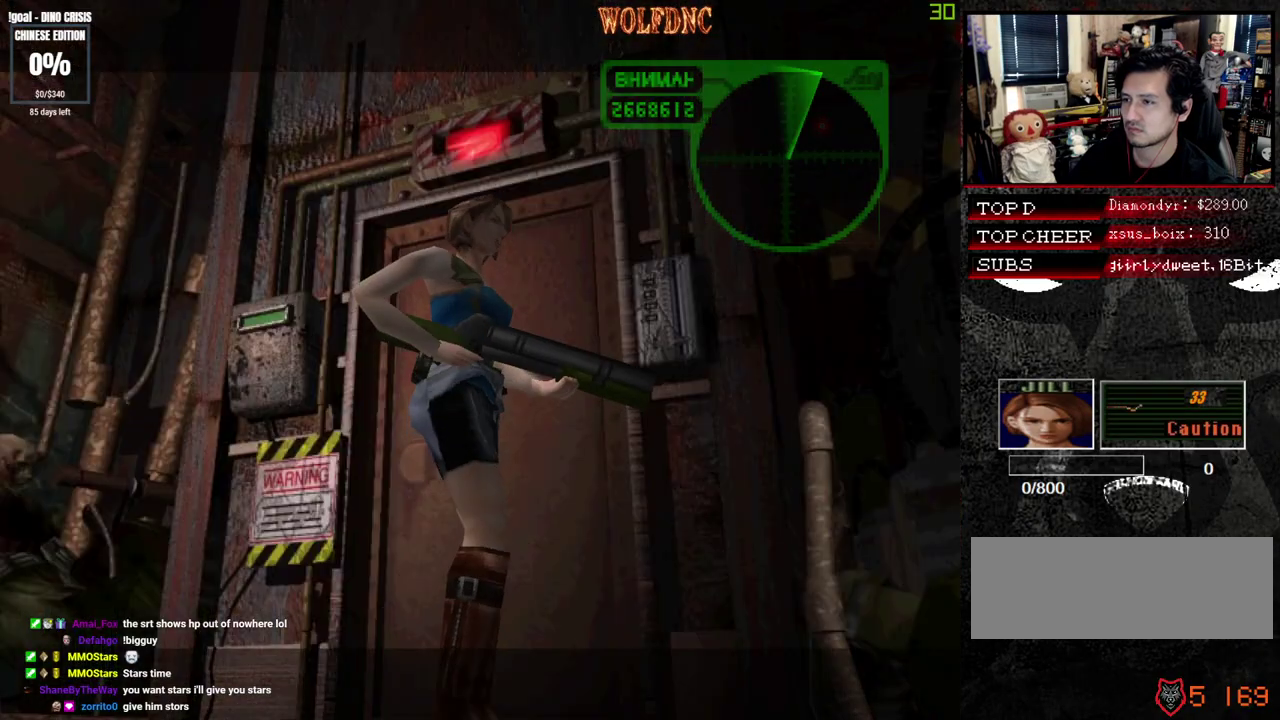
{"buttons": [], "events": [[17, "CROSS", "up"]]}